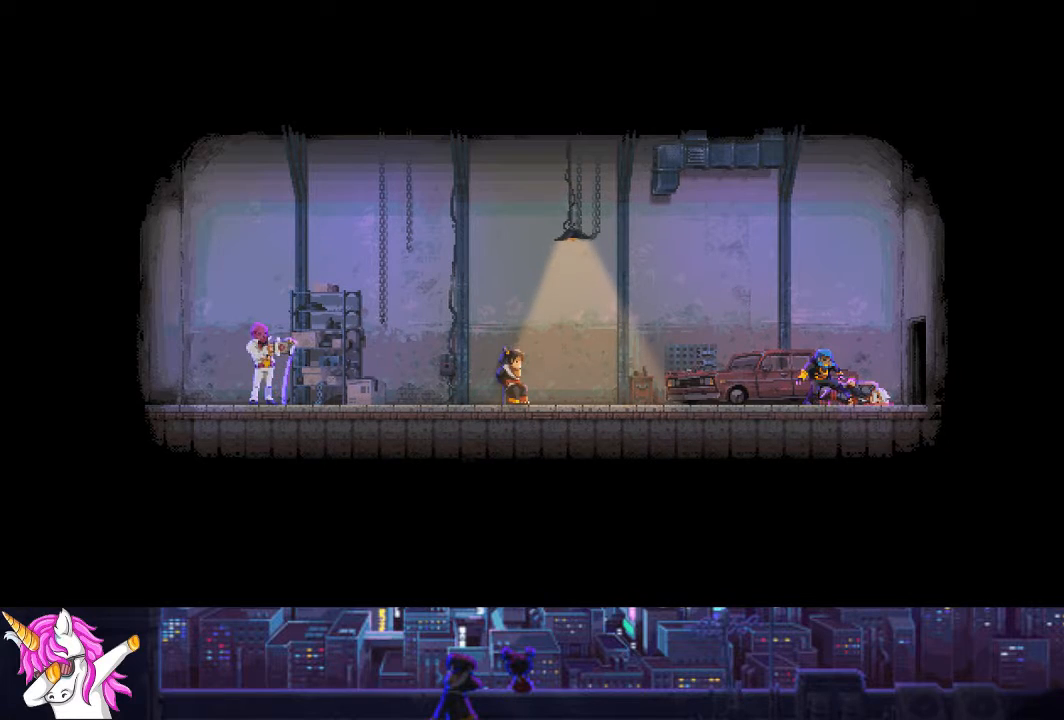
Gameplay with a controller (PlayStation layout); each line is a JSON object with the inputs held at the frame after it. "events" lists button and stick changes between this image and that frame as [ms after this image, input, new state], when the widget could be followed in between.
{"buttons": [], "left_stick": "center", "right_stick": "center", "events": [[17, "CROSS", "up"], [135, "CROSS", "down"], [185, "CROSS", "up"], [337, "CROSS", "down"], [439, "CROSS", "up"]]}
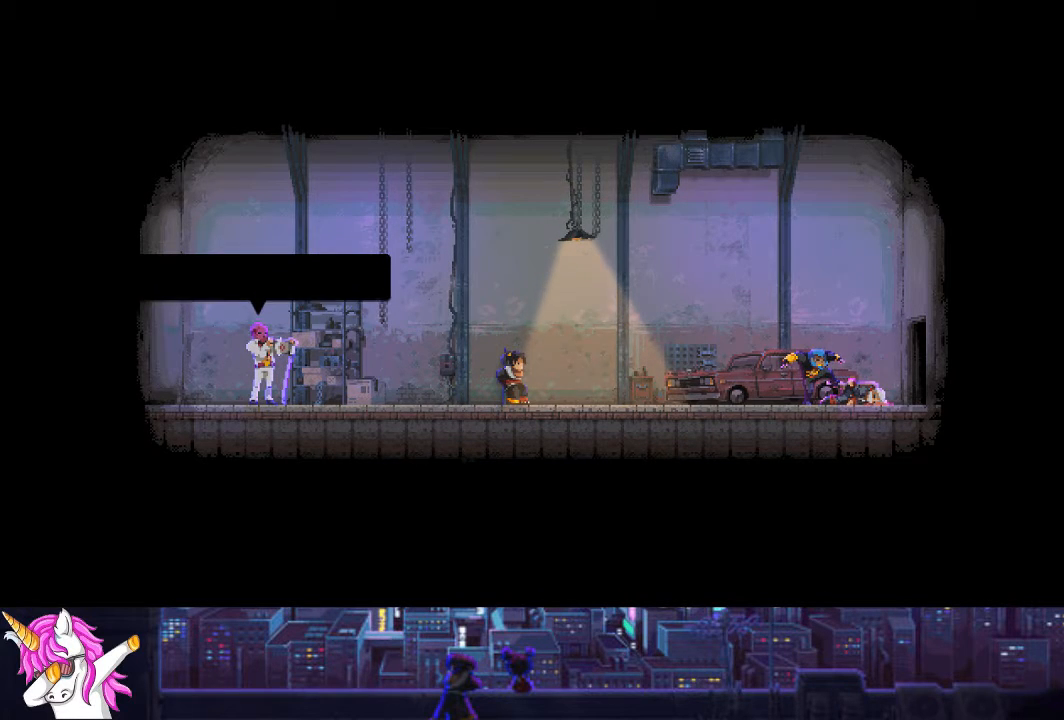
{"buttons": [], "left_stick": "center", "right_stick": "center", "events": [[85, "CROSS", "down"], [203, "CROSS", "up"], [338, "CROSS", "down"], [422, "CROSS", "up"]]}
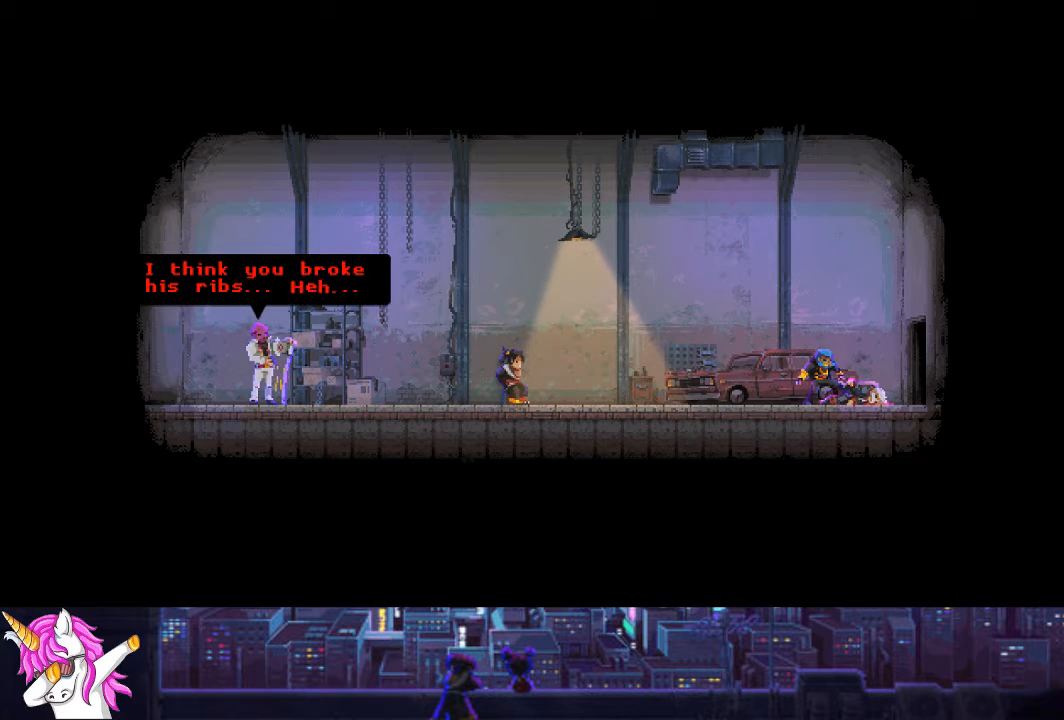
{"buttons": ["CROSS"], "left_stick": "center", "right_stick": "center", "events": [[84, "CROSS", "down"], [202, "CROSS", "up"], [321, "CROSS", "down"], [388, "CROSS", "up"], [489, "CROSS", "down"]]}
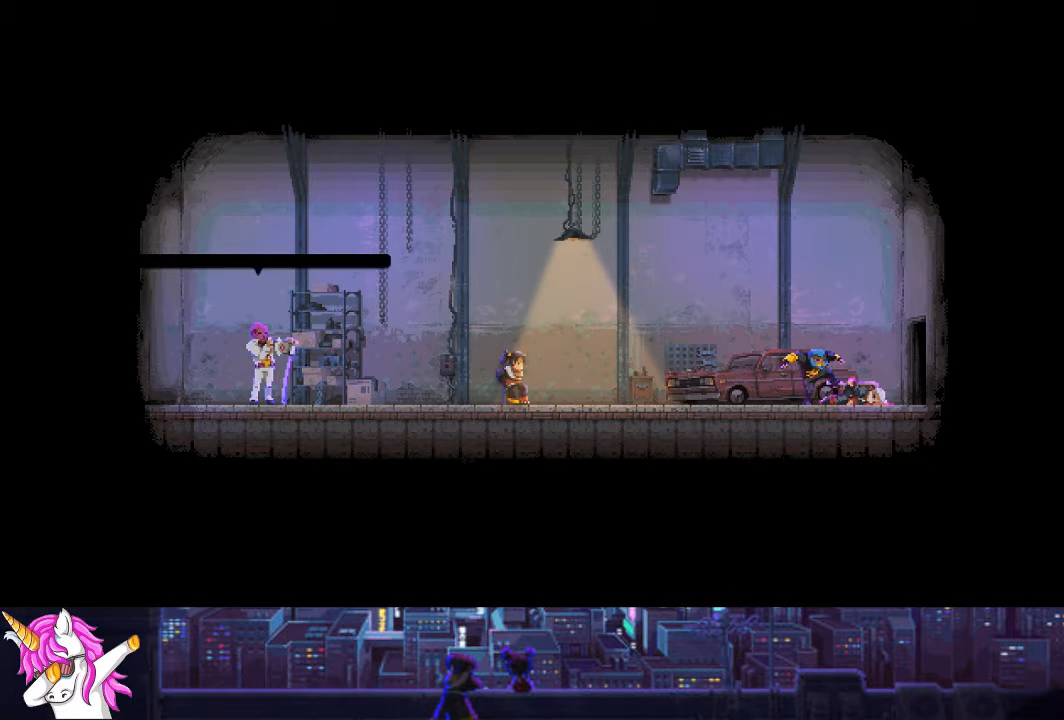
{"buttons": [], "left_stick": "center", "right_stick": "center", "events": [[85, "CROSS", "up"], [186, "CROSS", "down"], [287, "CROSS", "up"], [389, "CROSS", "down"], [490, "CROSS", "up"]]}
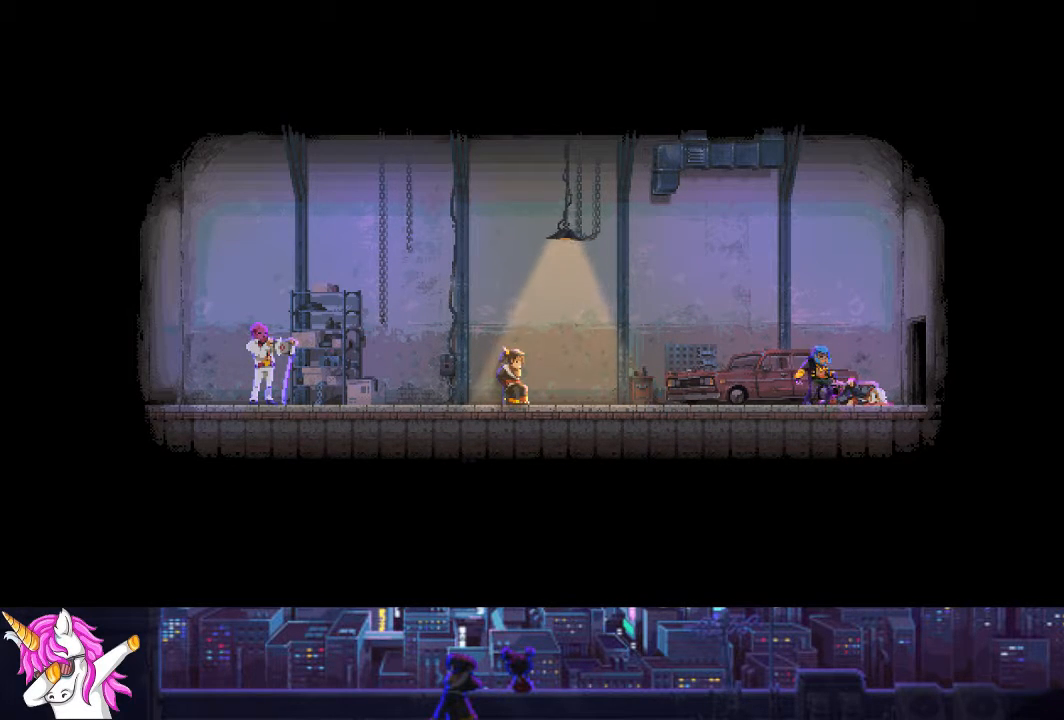
{"buttons": [], "left_stick": "center", "right_stick": "center", "events": [[118, "CROSS", "down"], [236, "CROSS", "up"], [338, "CROSS", "down"], [439, "CROSS", "up"]]}
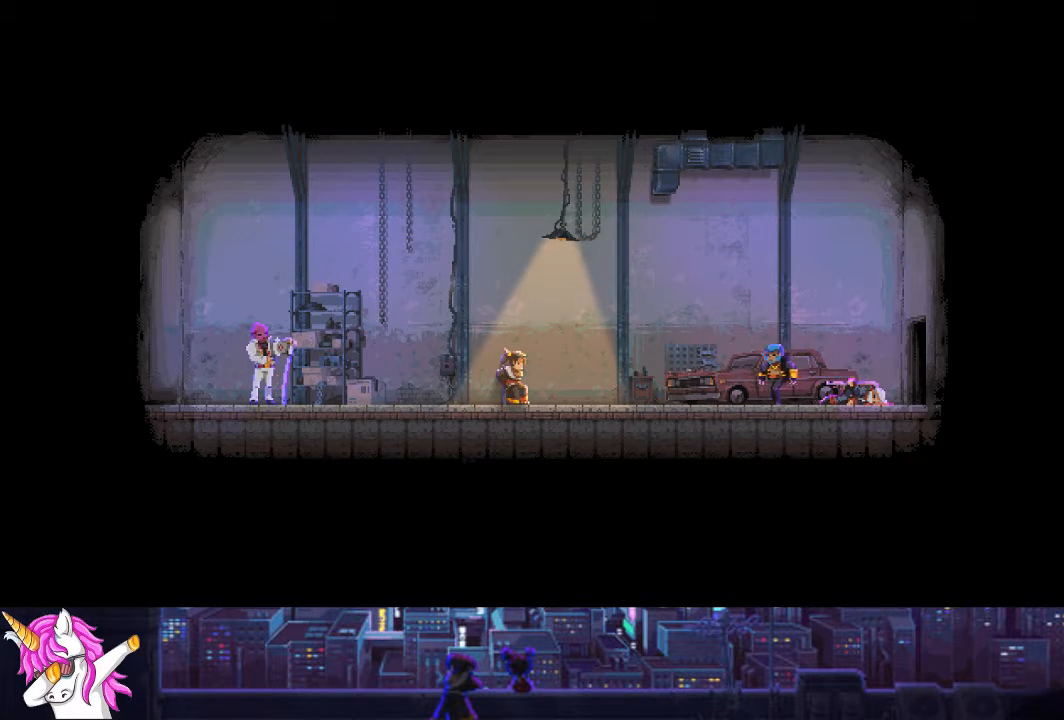
{"buttons": [], "left_stick": "center", "right_stick": "center", "events": [[101, "CROSS", "down"], [236, "CROSS", "up"], [320, "CROSS", "down"], [439, "CROSS", "up"]]}
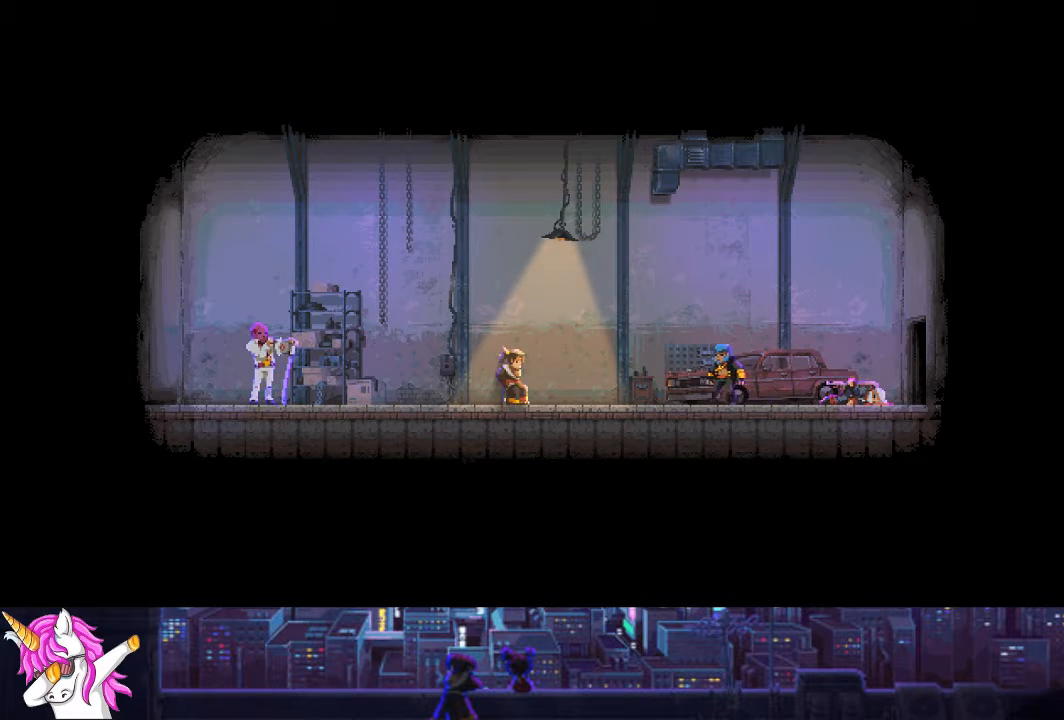
{"buttons": [], "left_stick": "center", "right_stick": "center", "events": [[68, "CROSS", "down"], [169, "CROSS", "up"], [321, "CROSS", "down"], [456, "CROSS", "up"]]}
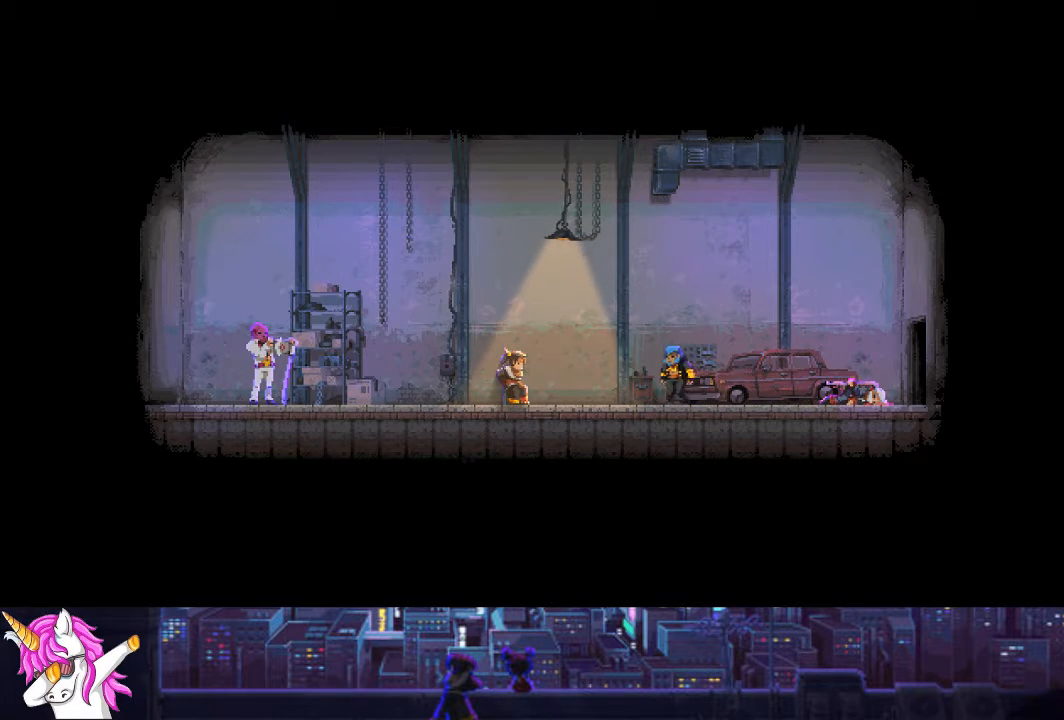
{"buttons": [], "left_stick": "center", "right_stick": "center", "events": [[118, "CROSS", "down"], [253, "CROSS", "up"], [371, "CROSS", "down"], [489, "CROSS", "up"]]}
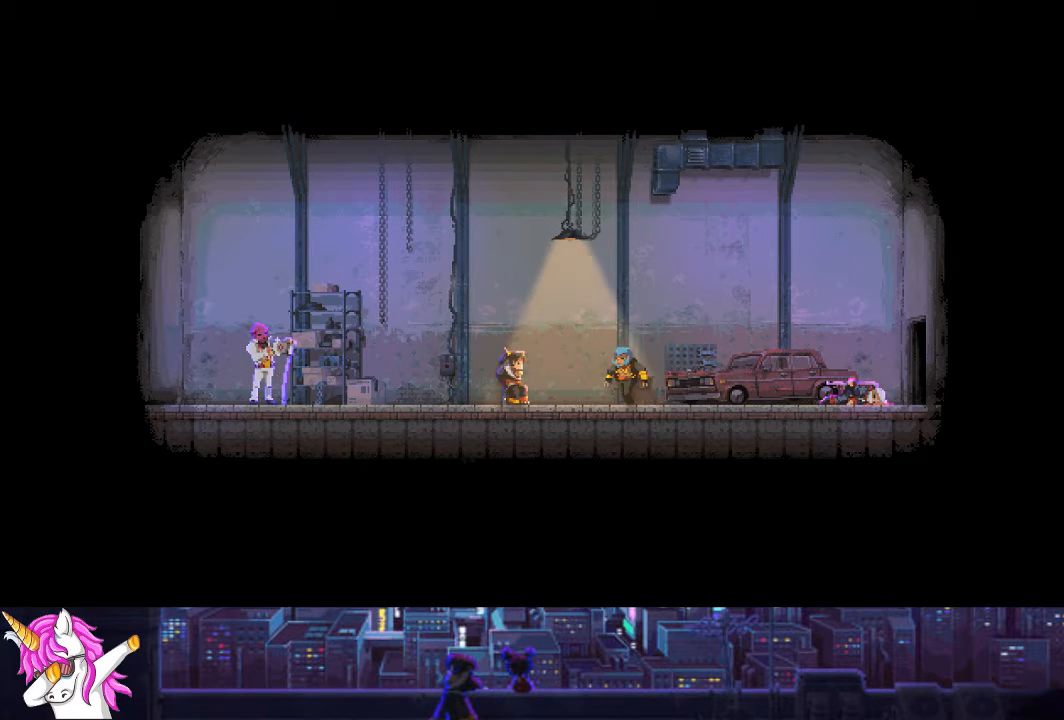
{"buttons": ["CROSS"], "left_stick": "center", "right_stick": "center", "events": [[152, "CROSS", "down"], [355, "CROSS", "up"], [422, "CROSS", "down"]]}
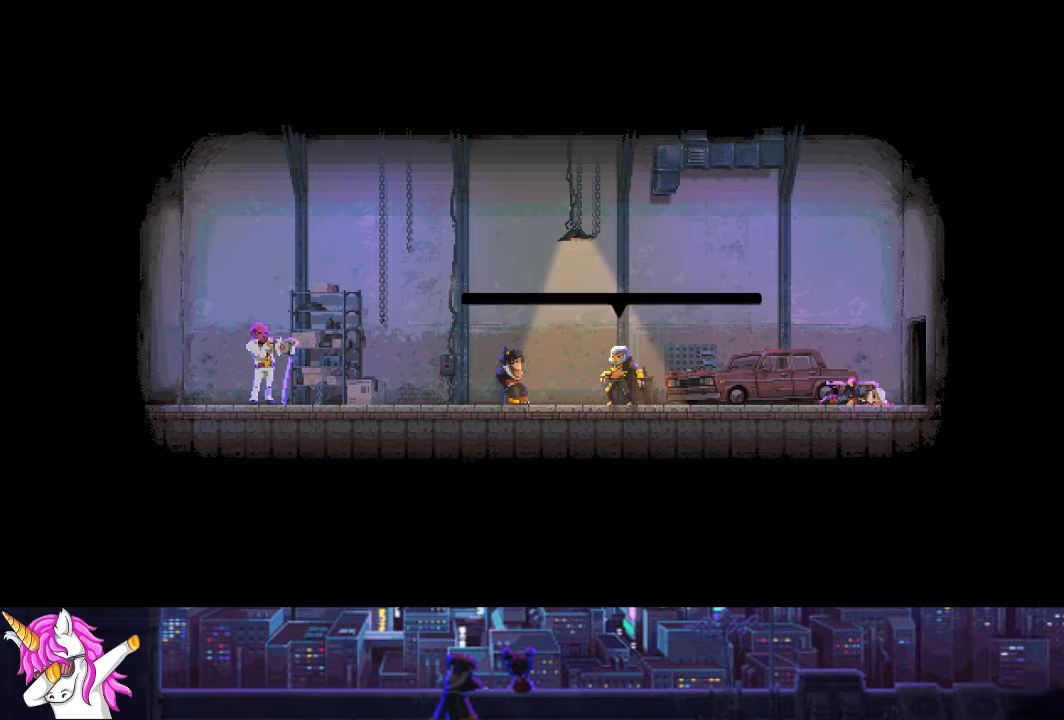
{"buttons": ["CROSS"], "left_stick": "center", "right_stick": "center", "events": [[118, "CROSS", "up"], [253, "CROSS", "down"], [371, "CROSS", "up"], [473, "CROSS", "down"]]}
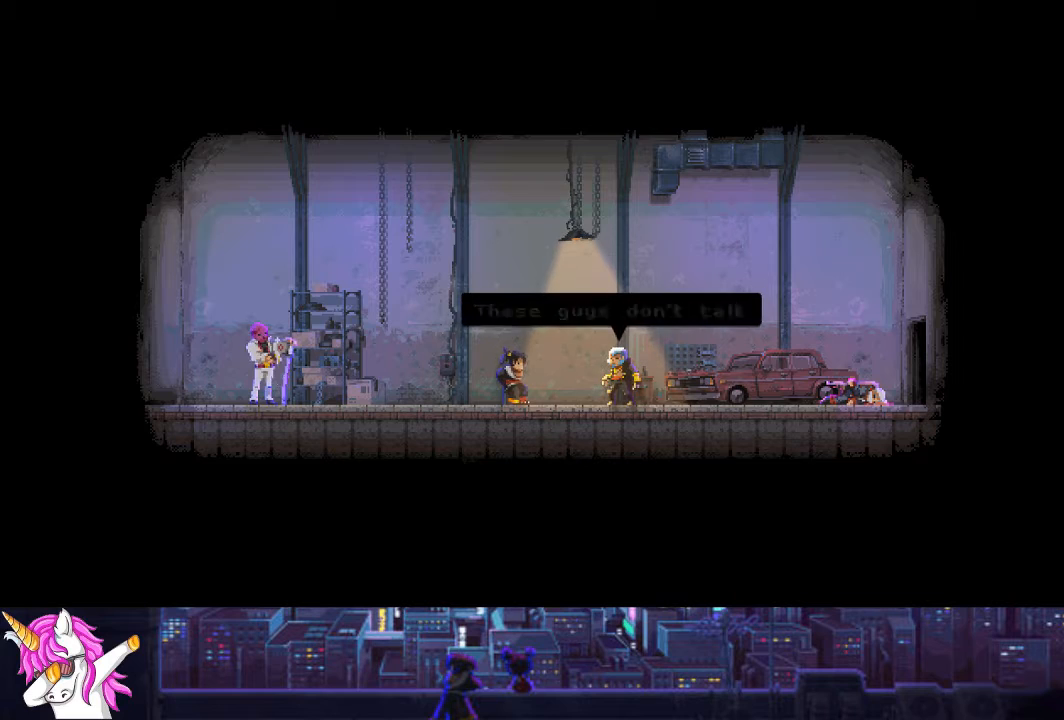
{"buttons": ["CROSS"], "left_stick": "center", "right_stick": "center", "events": [[135, "CROSS", "up"], [321, "CROSS", "down"]]}
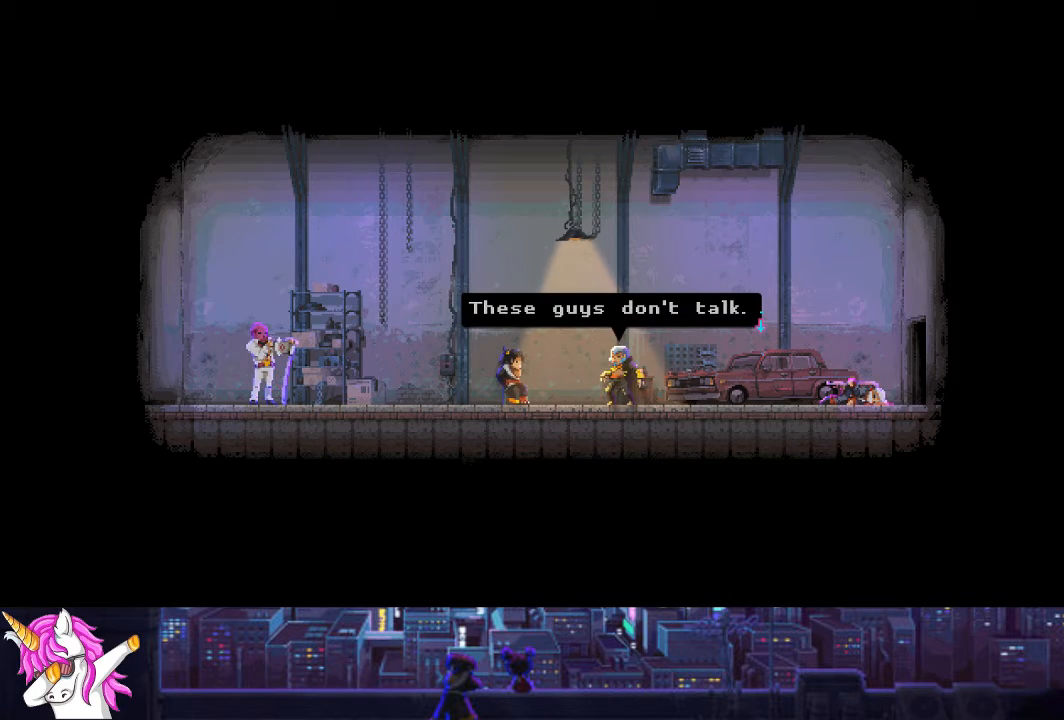
{"buttons": [], "left_stick": "center", "right_stick": "center", "events": [[203, "CROSS", "up"], [304, "CROSS", "down"], [422, "CROSS", "up"]]}
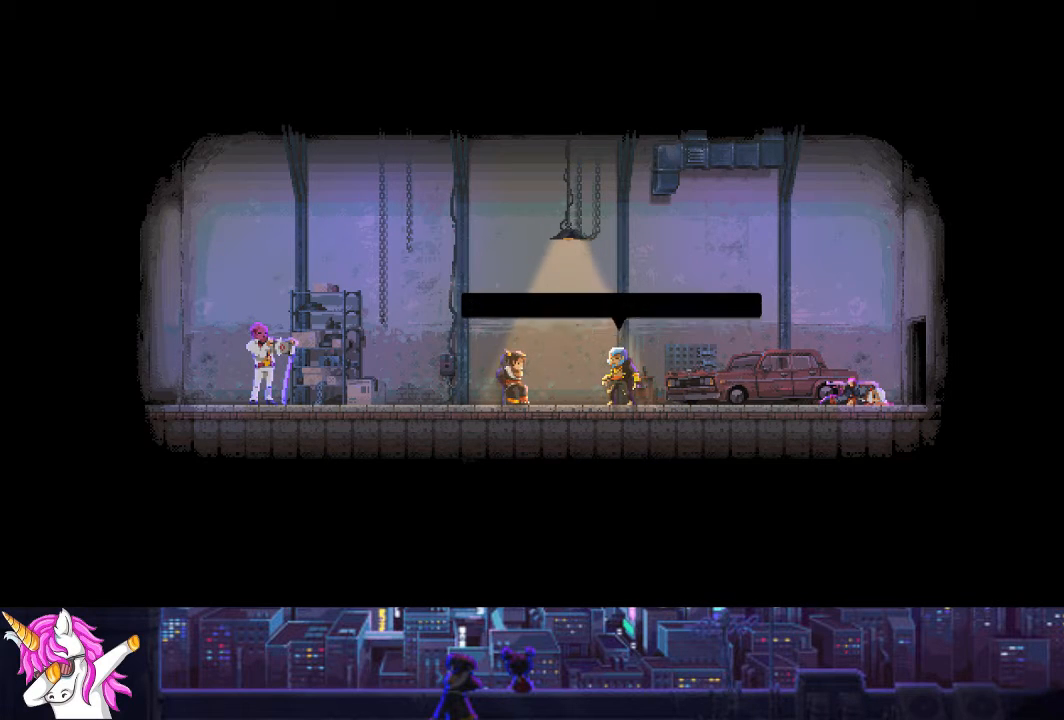
{"buttons": [], "left_stick": "center", "right_stick": "center", "events": [[270, "CROSS", "down"], [388, "CROSS", "up"]]}
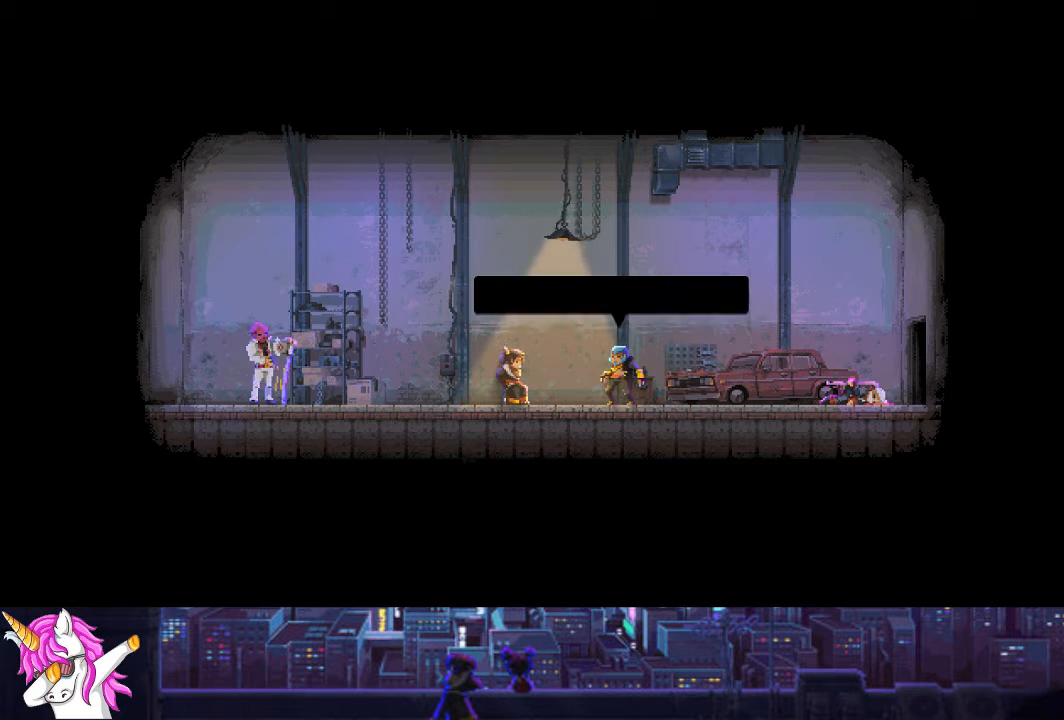
{"buttons": [], "left_stick": "center", "right_stick": "center", "events": [[51, "CROSS", "down"], [135, "CROSS", "up"], [253, "CROSS", "down"], [456, "CROSS", "up"]]}
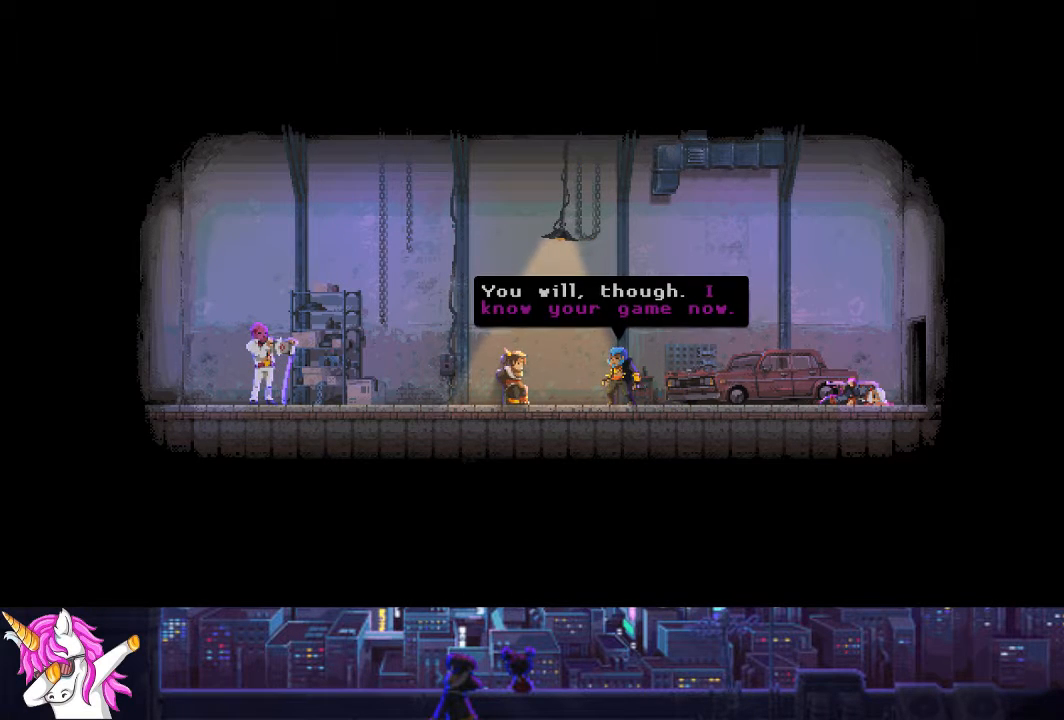
{"buttons": [], "left_stick": "center", "right_stick": "center", "events": [[33, "CROSS", "down"], [169, "CROSS", "up"], [320, "CROSS", "down"], [472, "CROSS", "up"]]}
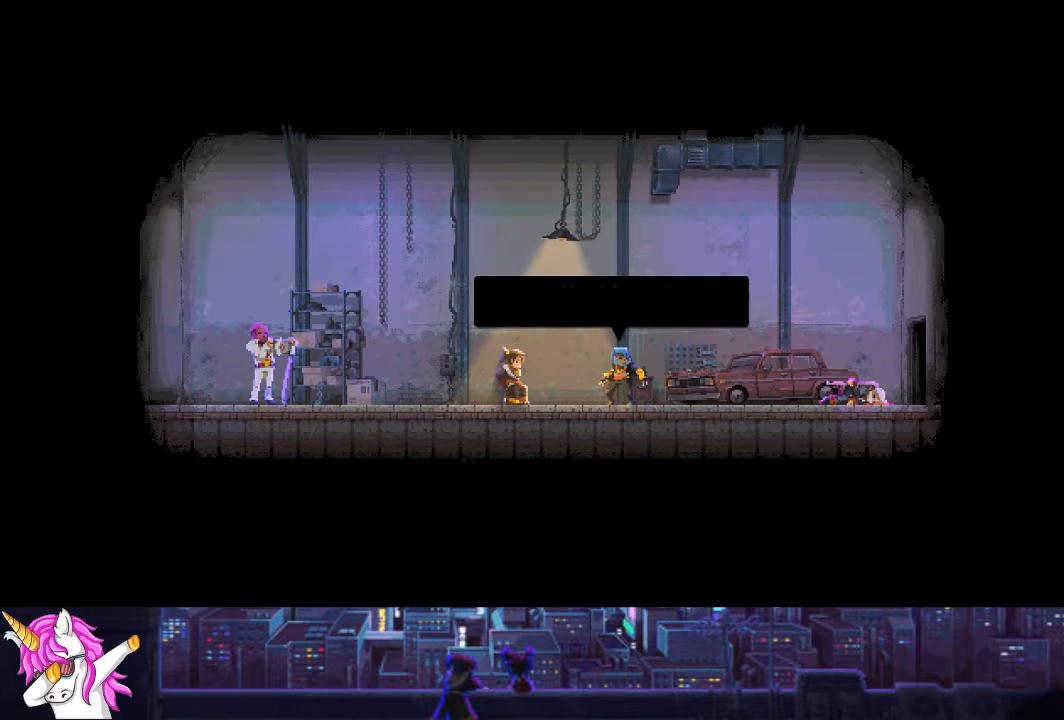
{"buttons": ["CROSS"], "left_stick": "center", "right_stick": "center", "events": [[85, "CROSS", "down"], [203, "CROSS", "up"], [287, "CROSS", "down"], [389, "CROSS", "up"], [490, "CROSS", "down"]]}
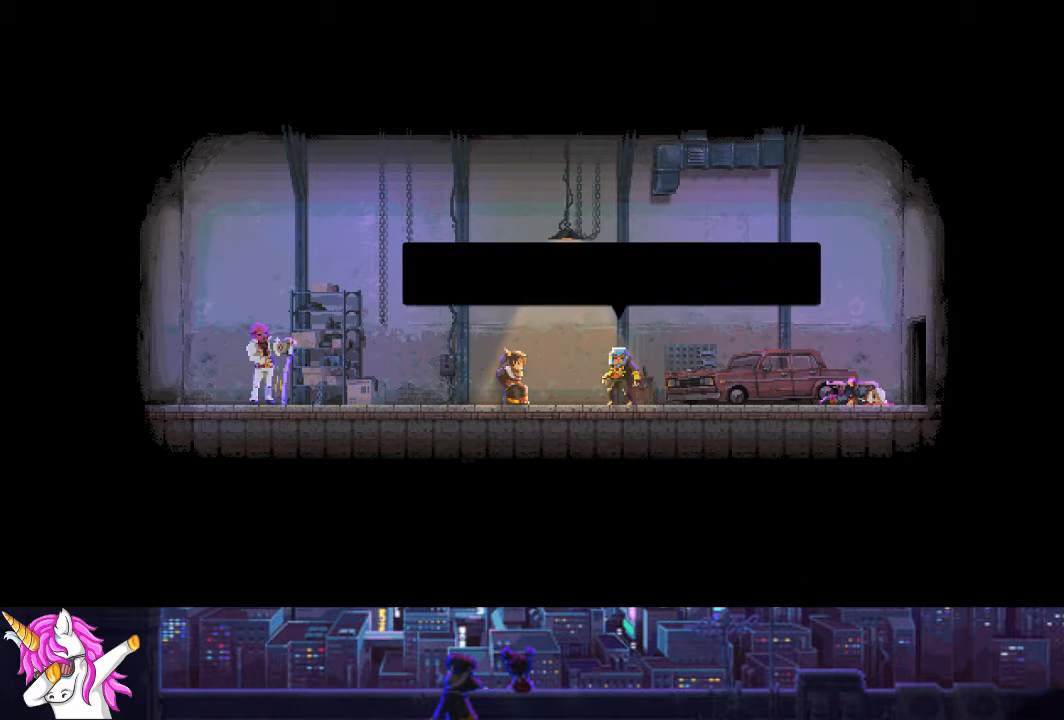
{"buttons": [], "left_stick": "center", "right_stick": "center", "events": [[84, "CROSS", "up"], [169, "CROSS", "down"], [304, "CROSS", "up"], [371, "CROSS", "down"], [490, "CROSS", "up"]]}
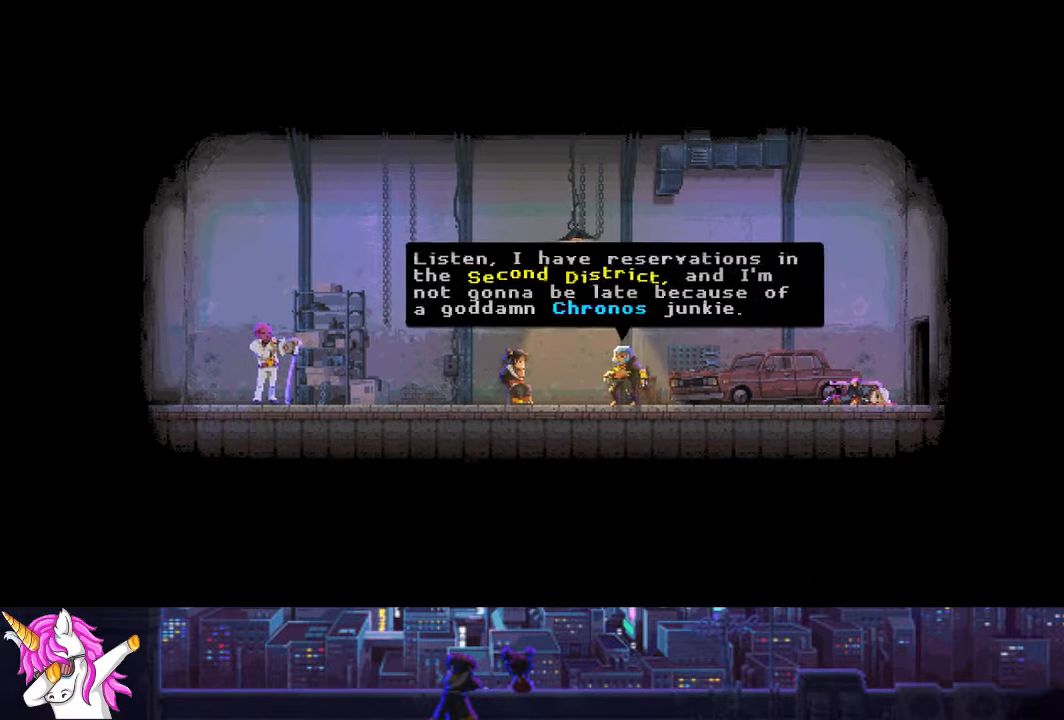
{"buttons": ["CROSS"], "left_stick": "center", "right_stick": "center", "events": [[68, "CROSS", "down"], [169, "CROSS", "up"], [287, "CROSS", "down"], [372, "CROSS", "up"], [490, "CROSS", "down"]]}
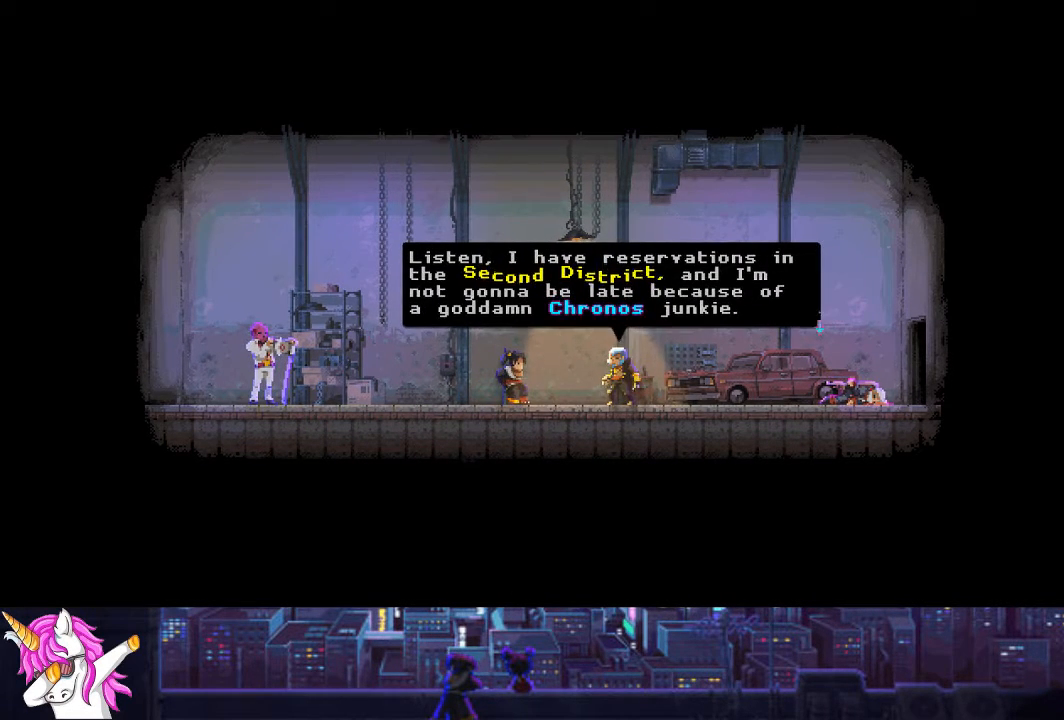
{"buttons": ["CROSS"], "left_stick": "center", "right_stick": "center", "events": [[118, "CROSS", "up"], [203, "CROSS", "down"], [304, "CROSS", "up"], [405, "CROSS", "down"]]}
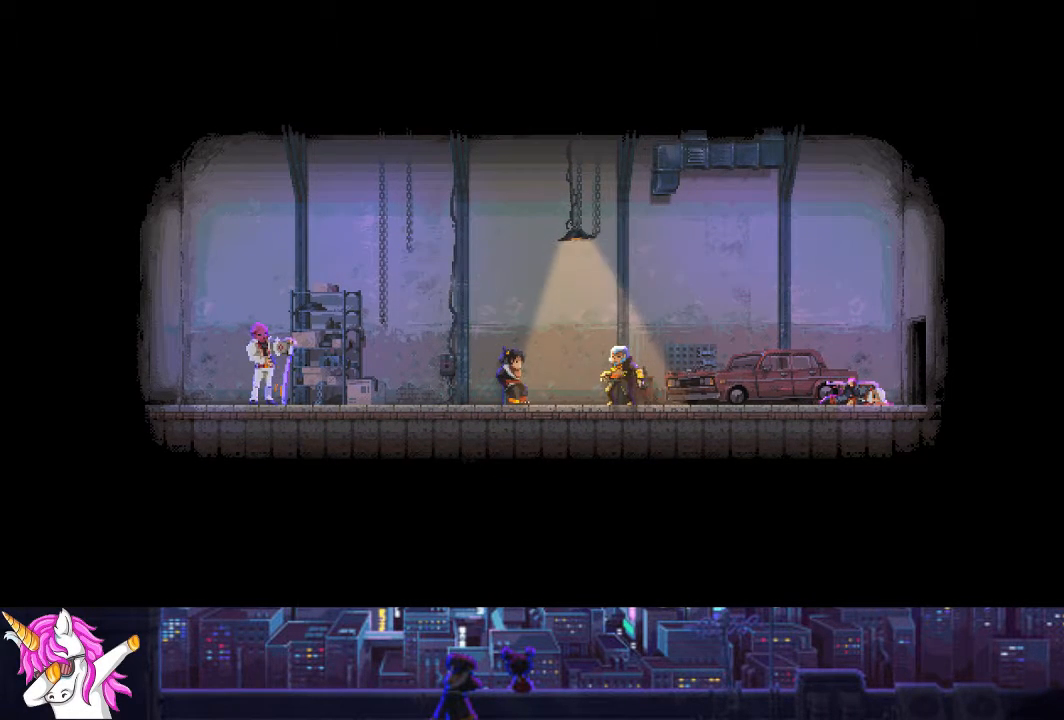
{"buttons": ["DPAD_RIGHT"], "left_stick": "center", "right_stick": "center", "events": [[33, "CROSS", "up"], [135, "DPAD_RIGHT", "down"], [152, "CROSS", "down"], [270, "CROSS", "up"], [371, "CROSS", "down"], [489, "CROSS", "up"]]}
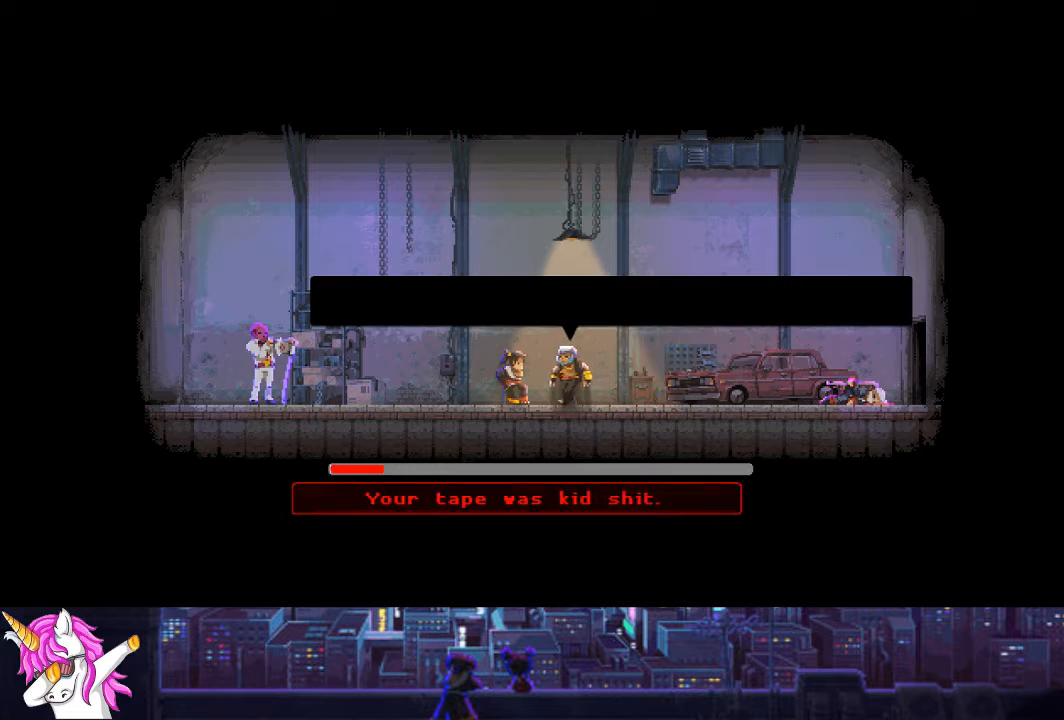
{"buttons": [], "left_stick": "center", "right_stick": "center", "events": [[51, "DPAD_RIGHT", "up"]]}
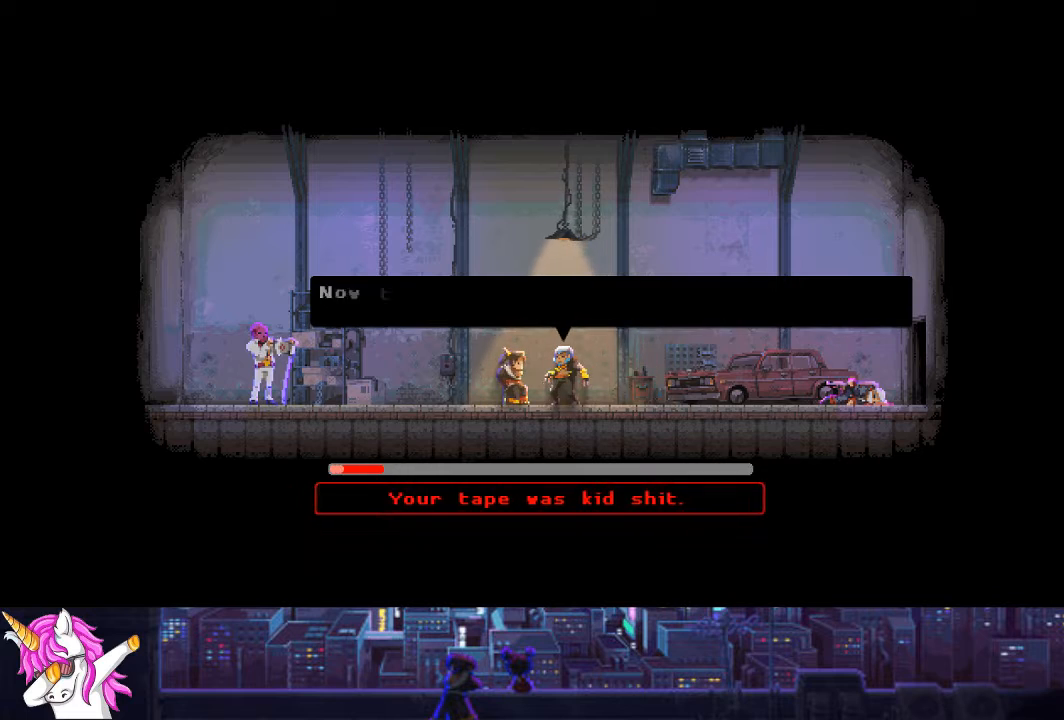
{"buttons": [], "left_stick": "center", "right_stick": "center", "events": [[34, "CROSS", "down"], [135, "CROSS", "up"], [219, "CROSS", "down"], [321, "CROSS", "up"], [405, "CROSS", "down"], [506, "CROSS", "up"]]}
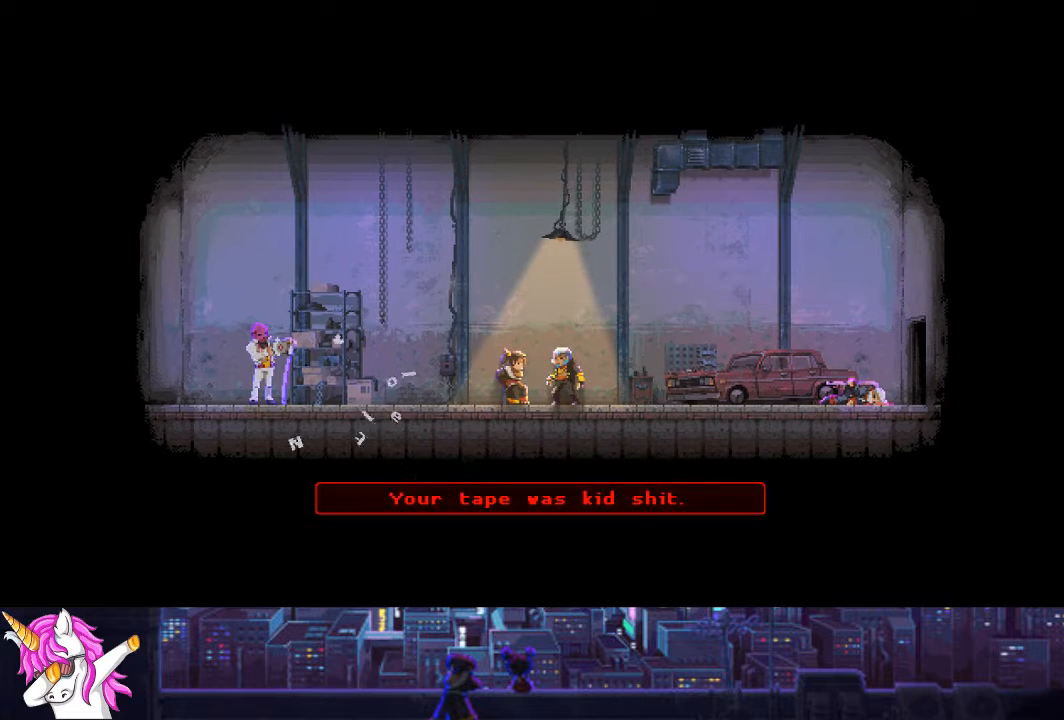
{"buttons": ["CROSS"], "left_stick": "center", "right_stick": "center", "events": [[51, "CROSS", "down"], [118, "CROSS", "up"], [237, "CROSS", "down"], [321, "CROSS", "up"], [406, "CROSS", "down"]]}
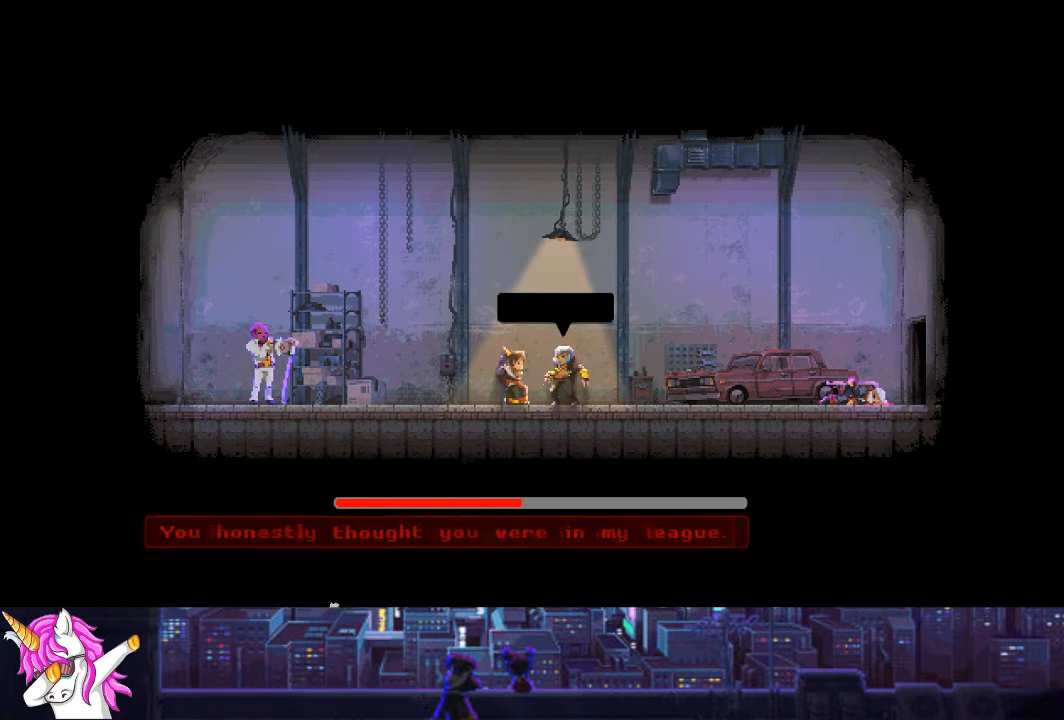
{"buttons": [], "left_stick": "center", "right_stick": "center", "events": [[17, "CROSS", "up"], [84, "CROSS", "down"], [203, "CROSS", "up"], [287, "CROSS", "down"], [338, "CROSS", "up"], [422, "CROSS", "down"], [506, "CROSS", "up"]]}
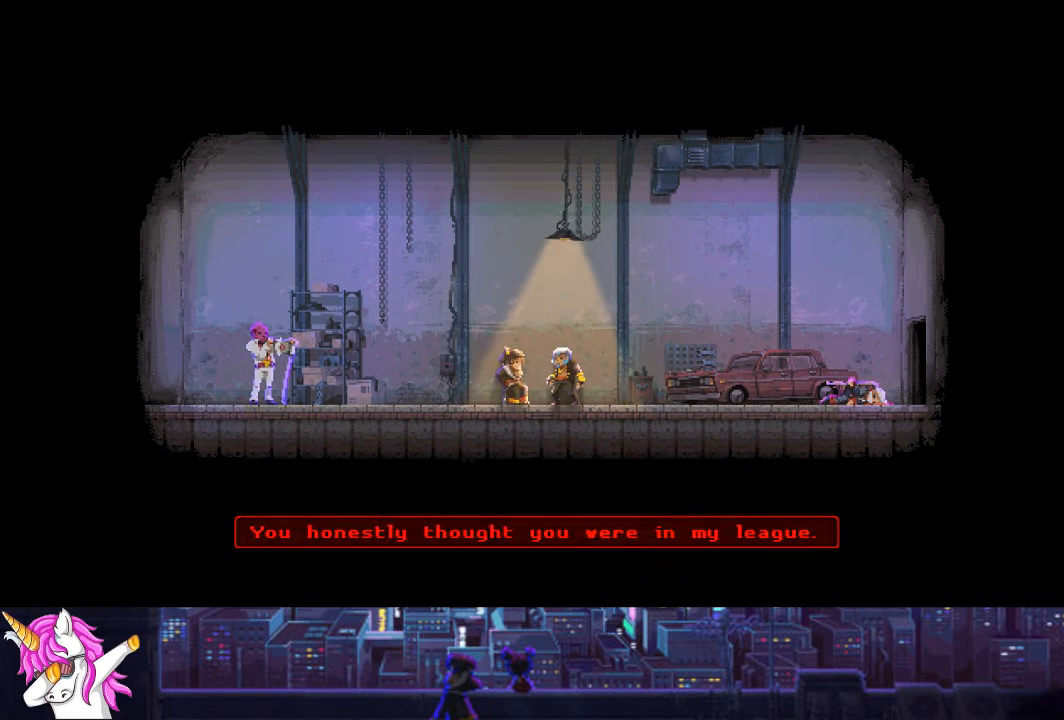
{"buttons": [], "left_stick": "center", "right_stick": "center", "events": [[85, "CROSS", "down"], [169, "CROSS", "up"], [254, "CROSS", "down"], [338, "CROSS", "up"], [406, "CROSS", "down"], [490, "CROSS", "up"]]}
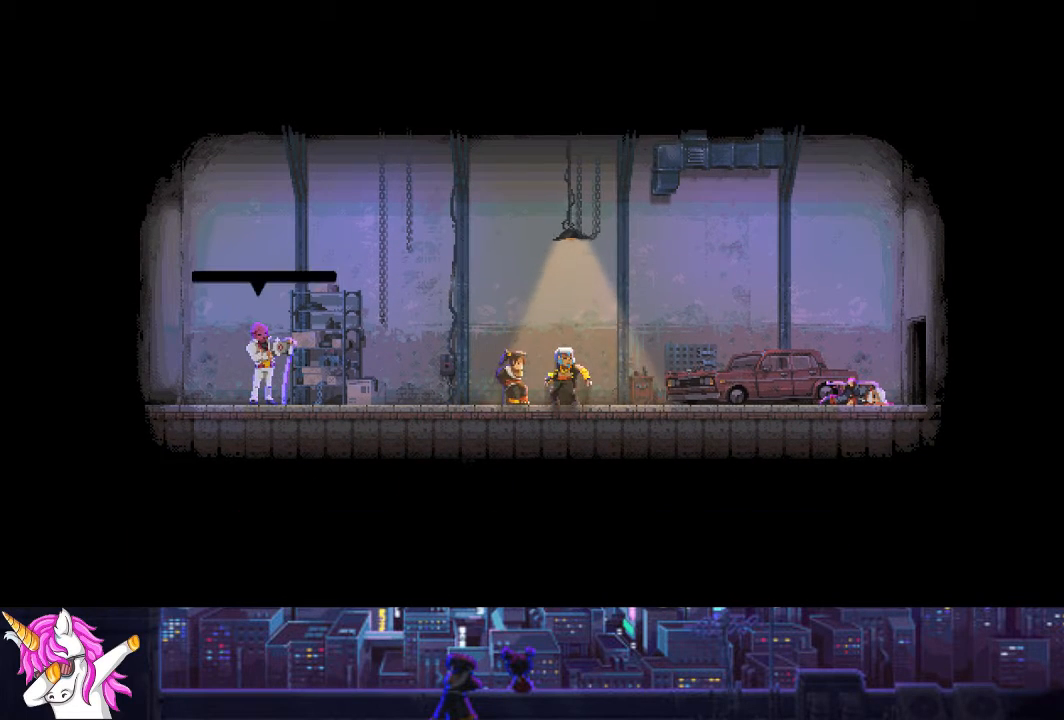
{"buttons": [], "left_stick": "center", "right_stick": "center", "events": [[85, "CROSS", "down"], [169, "CROSS", "up"], [237, "CROSS", "down"], [355, "CROSS", "up"], [405, "CROSS", "down"], [473, "CROSS", "up"]]}
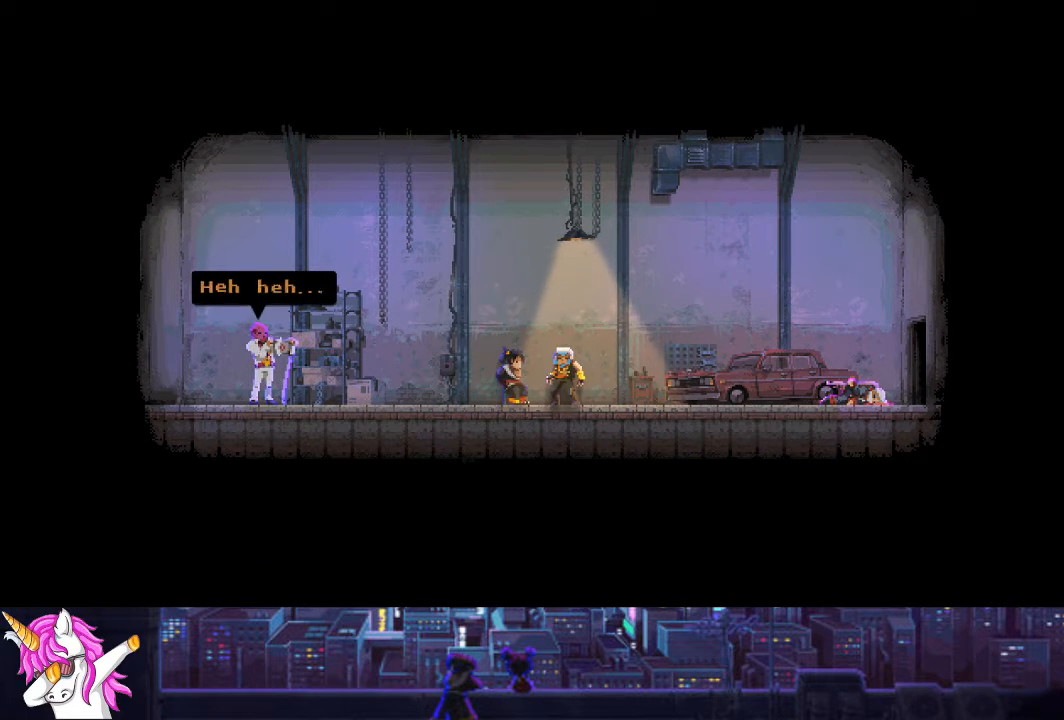
{"buttons": ["CROSS"], "left_stick": "center", "right_stick": "center", "events": [[84, "CROSS", "down"], [152, "CROSS", "up"], [236, "CROSS", "down"], [337, "CROSS", "up"], [422, "CROSS", "down"]]}
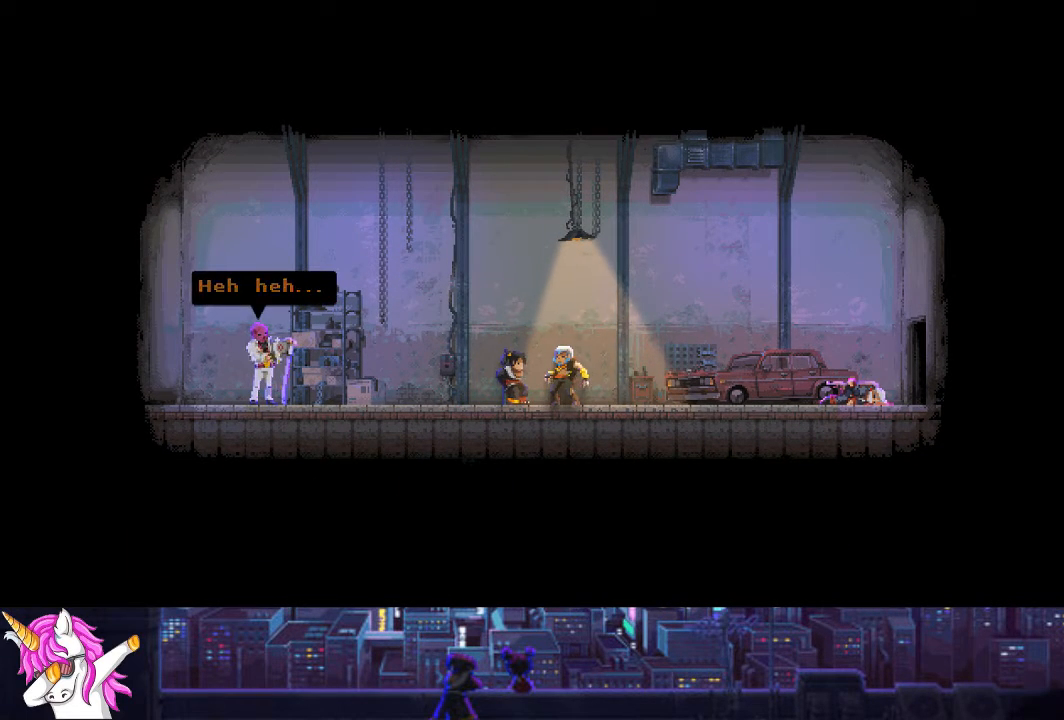
{"buttons": [], "left_stick": "center", "right_stick": "center", "events": [[34, "CROSS", "up"], [152, "CROSS", "down"], [253, "CROSS", "up"], [355, "CROSS", "down"], [456, "CROSS", "up"]]}
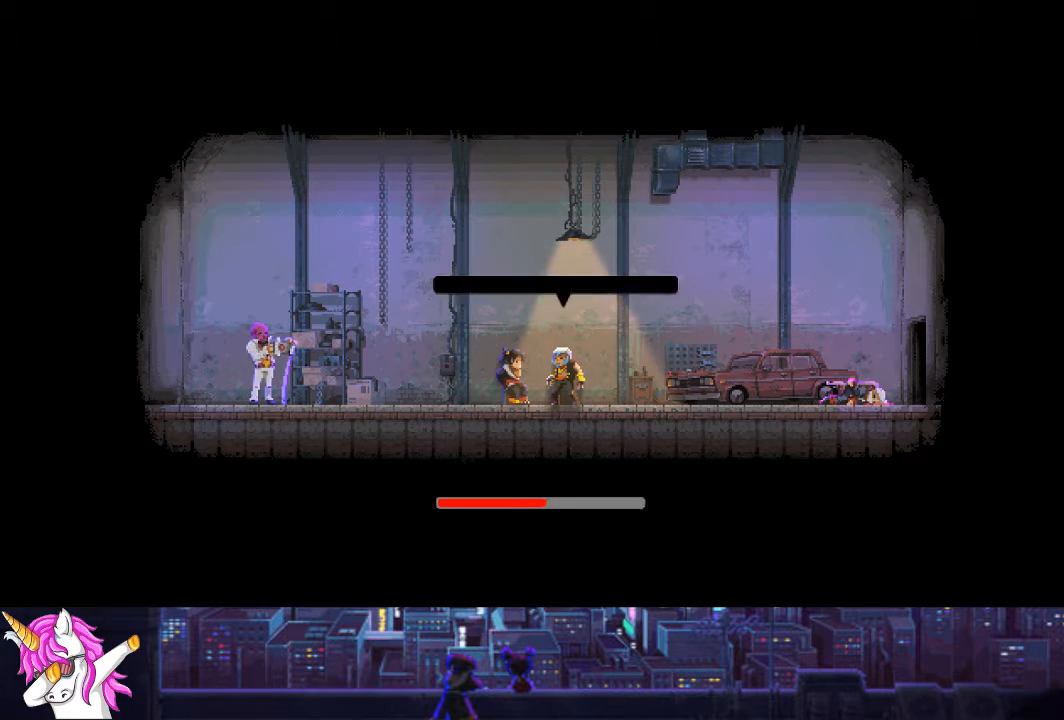
{"buttons": ["CROSS"], "left_stick": "center", "right_stick": "center", "events": [[67, "CROSS", "down"], [202, "CROSS", "up"], [354, "CROSS", "down"]]}
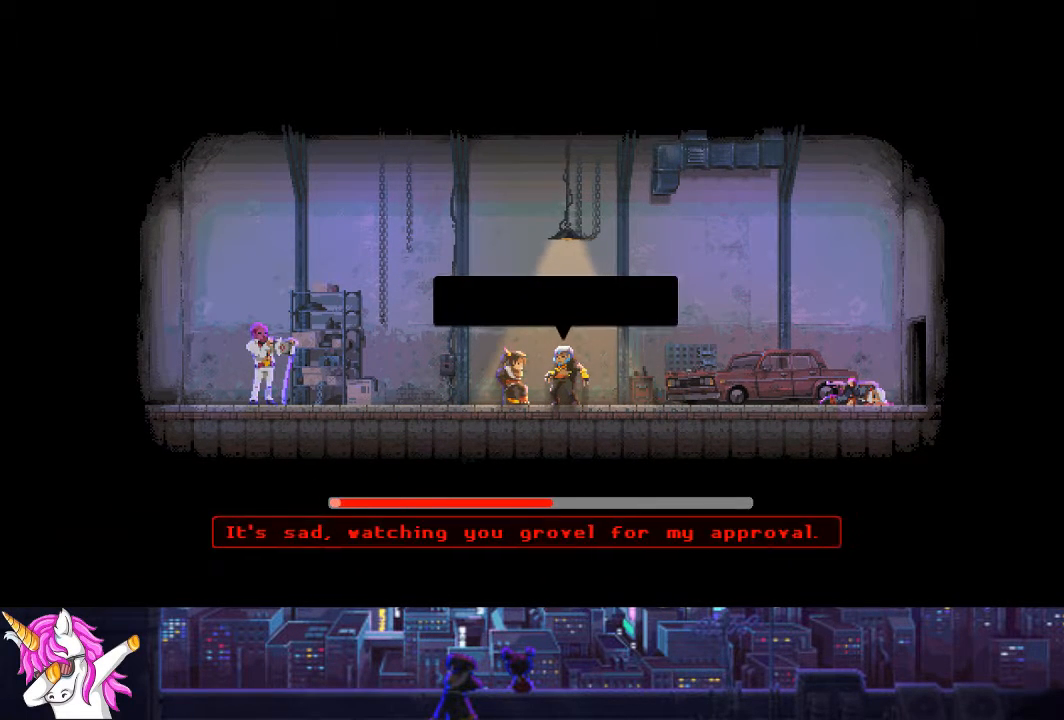
{"buttons": [], "left_stick": "center", "right_stick": "center", "events": [[237, "CROSS", "up"], [271, "CROSS", "down"], [439, "CROSS", "up"]]}